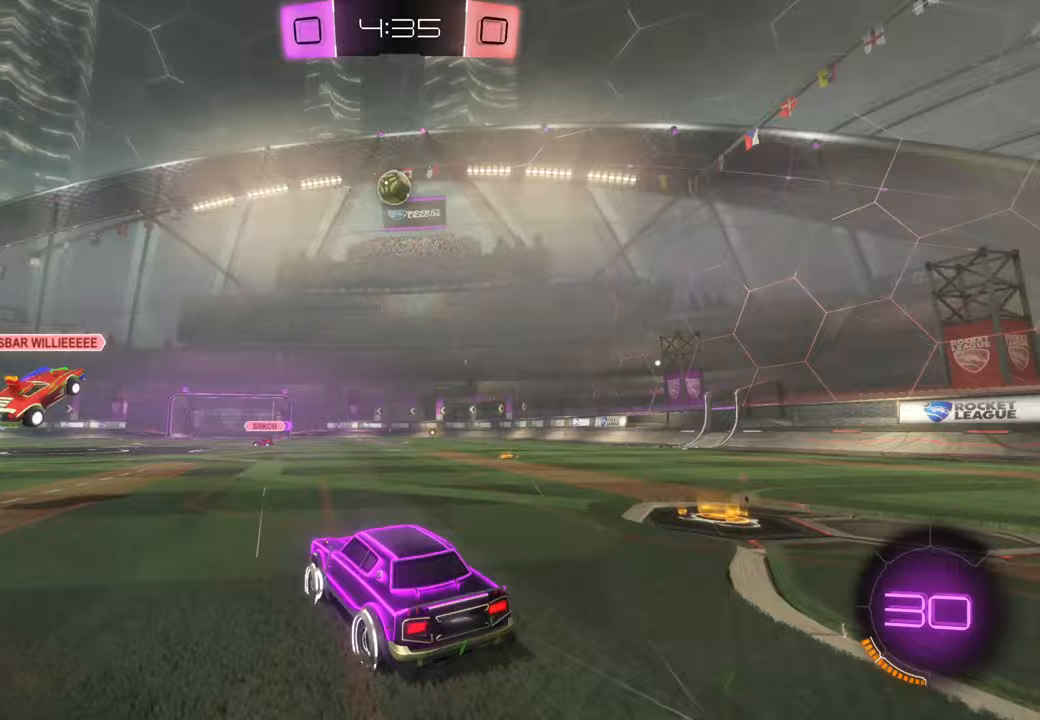
Gameplay with a controller (Xbox layout); each line is a JSON object with the inputs held at the frame after it (dt_ms = milliseconds from this image to that frame). "events" lists button and stick changes between this image and that frame as [ms after this image, input, new state], when the widget could be followed in between. Not read: HOME L3 R1 R2 R3.
{"dt_ms": 500, "buttons": ["X"], "left_stick": "center", "right_stick": "center", "events": [[117, "left_stick", "center"]]}
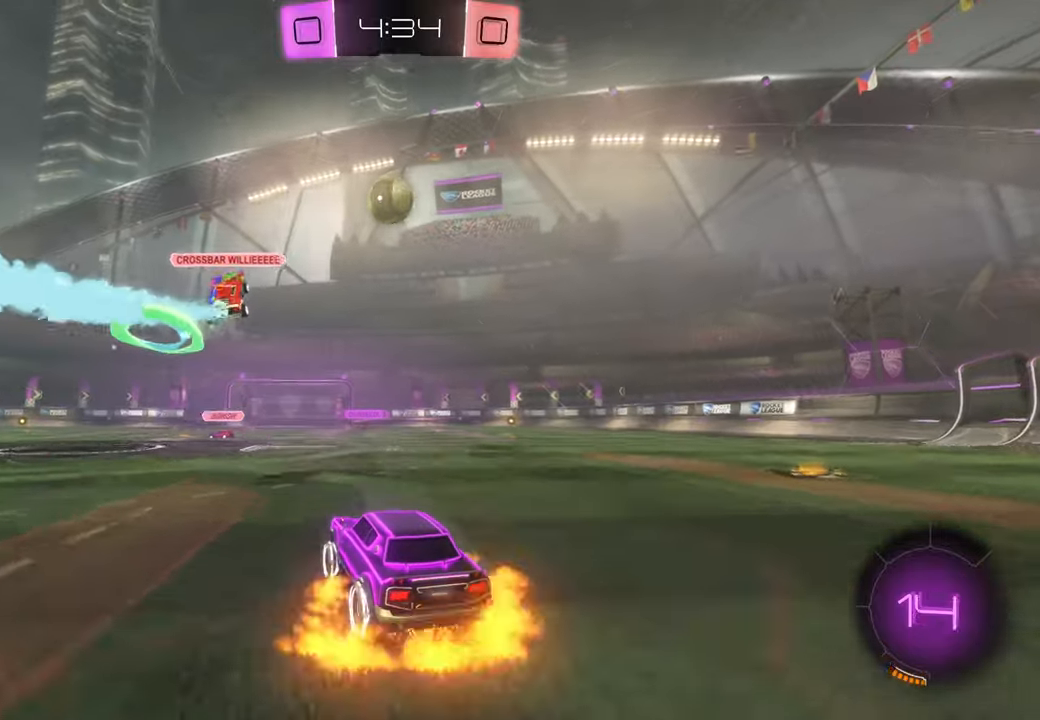
{"dt_ms": 500, "buttons": ["A", "X"], "left_stick": "up", "right_stick": "center", "events": [[17, "A", "down"], [17, "left_stick", "down"], [267, "left_stick", "up-right"], [317, "left_stick", "up"]]}
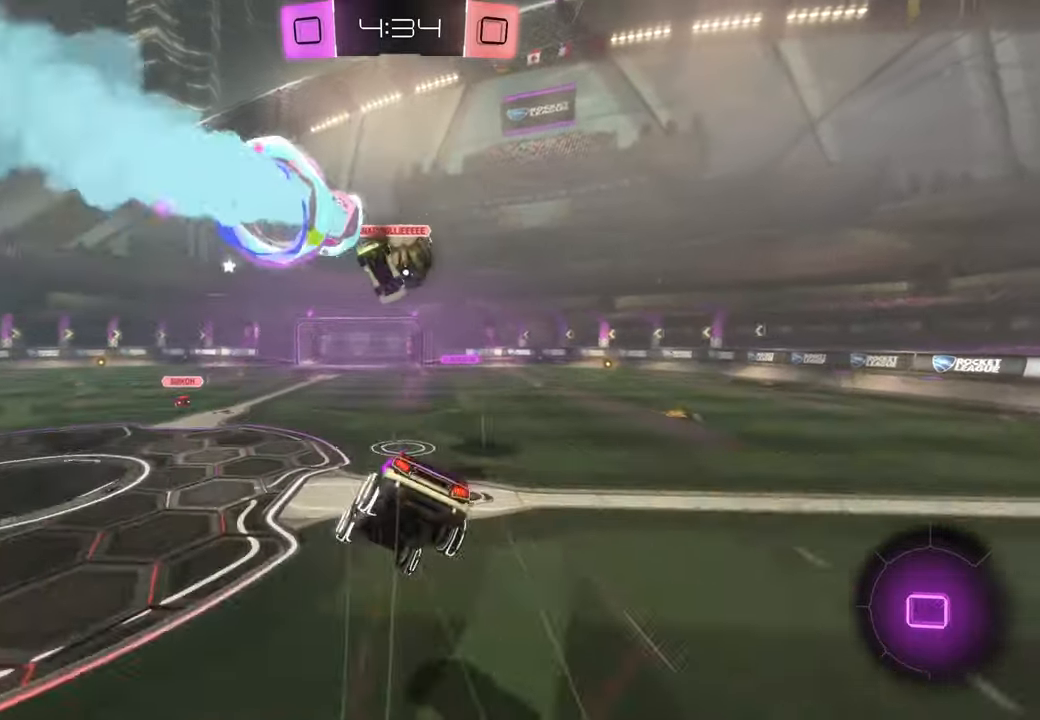
{"dt_ms": 500, "buttons": [], "left_stick": "center", "right_stick": "center", "events": [[33, "A", "up"], [267, "left_stick", "center"], [333, "X", "up"]]}
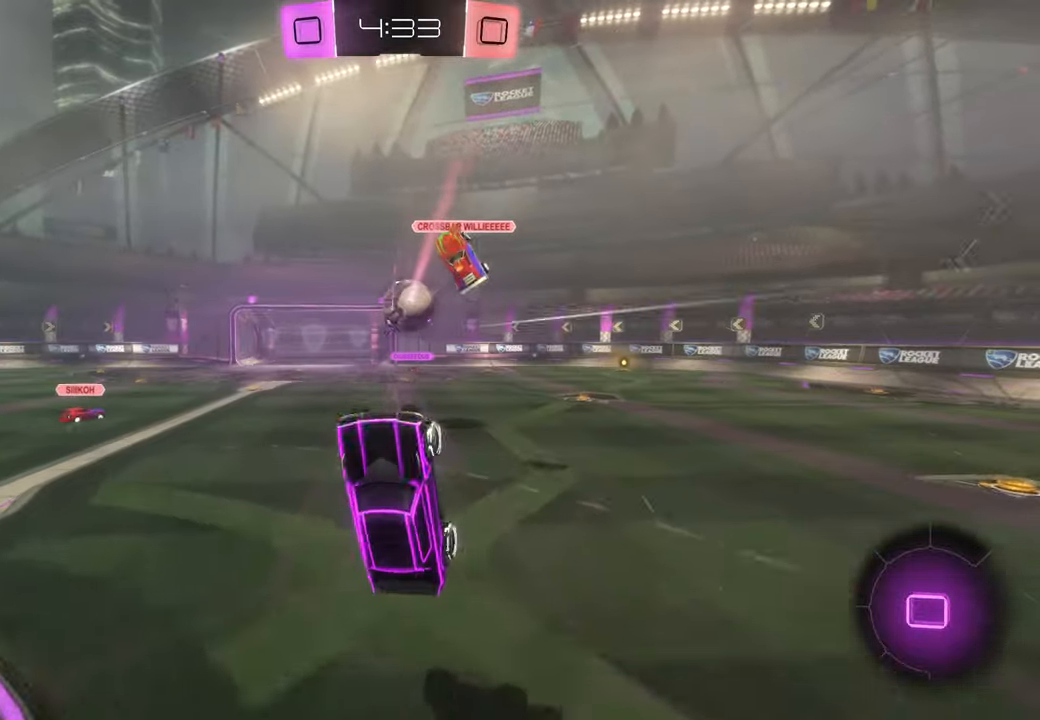
{"dt_ms": 500, "buttons": [], "left_stick": "left", "right_stick": "center", "events": [[33, "left_stick", "up"], [200, "left_stick", "center"], [483, "left_stick", "left"]]}
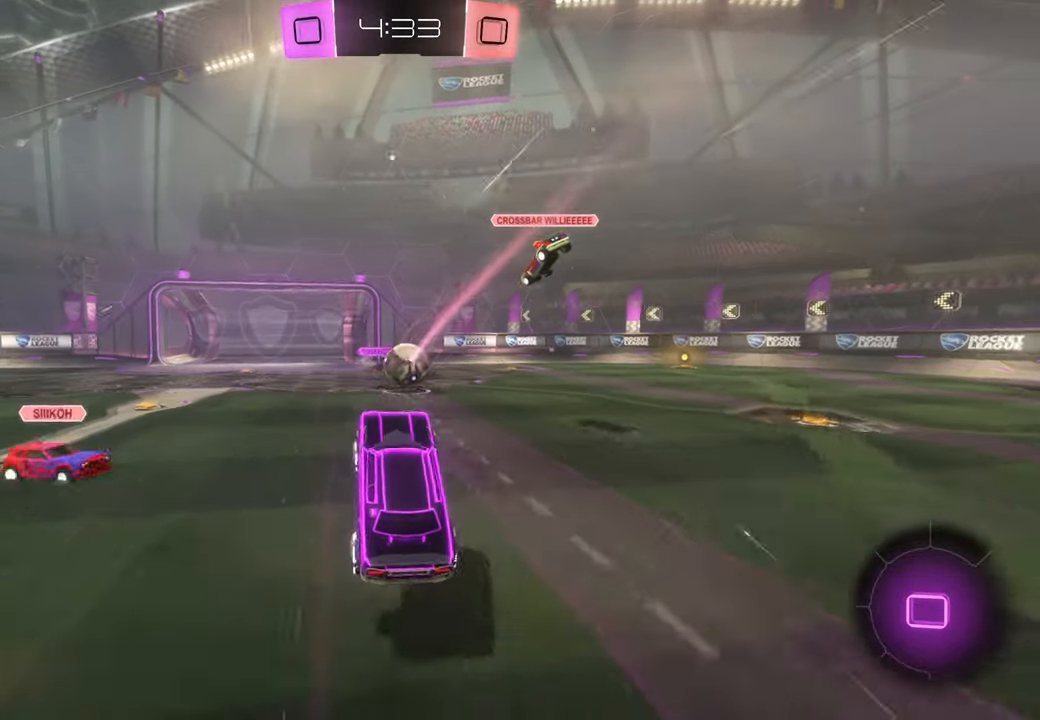
{"dt_ms": 500, "buttons": [], "left_stick": "center", "right_stick": "center", "events": [[167, "DPAD_LEFT", "down"], [167, "left_stick", "center"], [183, "DPAD_LEFT", "up"], [217, "B", "down"], [233, "B", "up"], [250, "left_stick", "left"], [433, "left_stick", "center"]]}
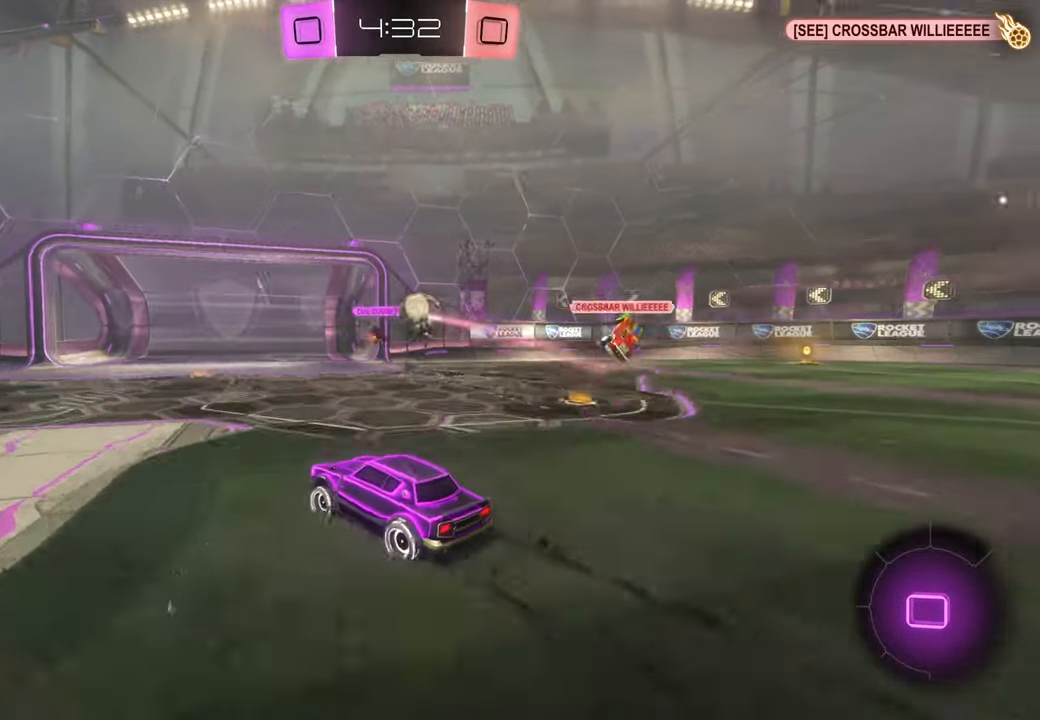
{"dt_ms": 500, "buttons": ["Y"], "left_stick": "left", "right_stick": "center"}
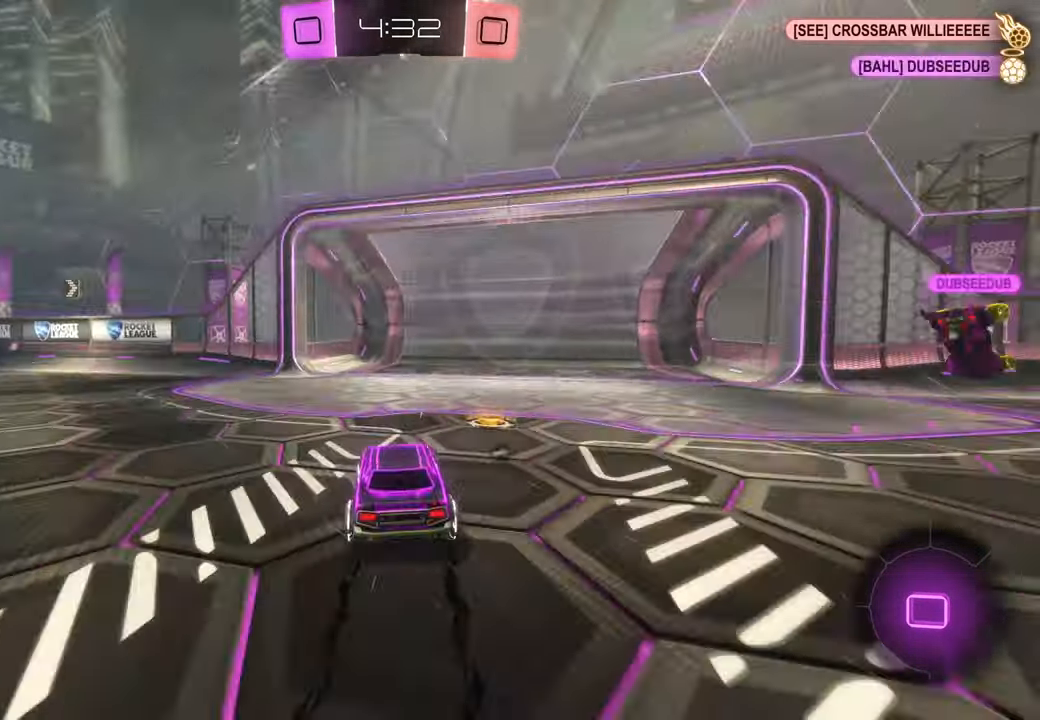
{"dt_ms": 1000, "buttons": ["X"], "left_stick": "center", "right_stick": "center", "events": [[217, "Y", "up"], [383, "B", "down"], [417, "DPAD_DOWN", "down"], [417, "DPAD_RIGHT", "down"], [433, "B", "up"], [433, "DPAD_DOWN", "up"], [450, "DPAD_RIGHT", "up"], [483, "X", "down"], [567, "DPAD_RIGHT", "down"], [617, "DPAD_RIGHT", "up"], [733, "left_stick", "center"]]}
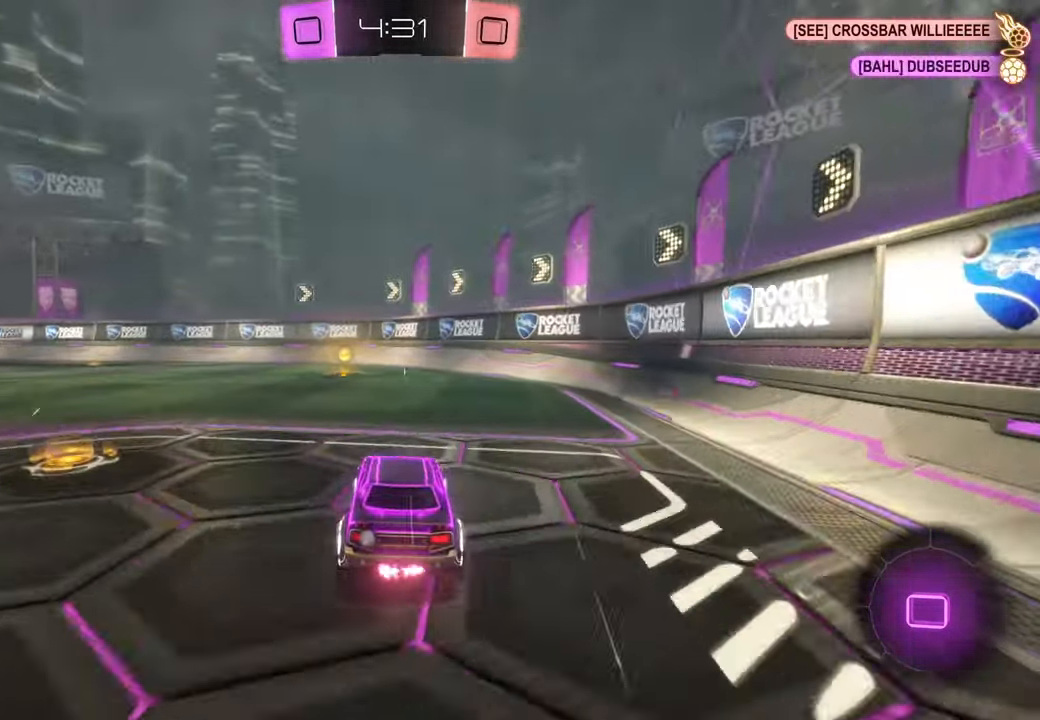
{"dt_ms": 500, "buttons": [], "left_stick": "center", "right_stick": "center", "events": [[183, "X", "up"], [267, "Y", "down"], [367, "Y", "up"]]}
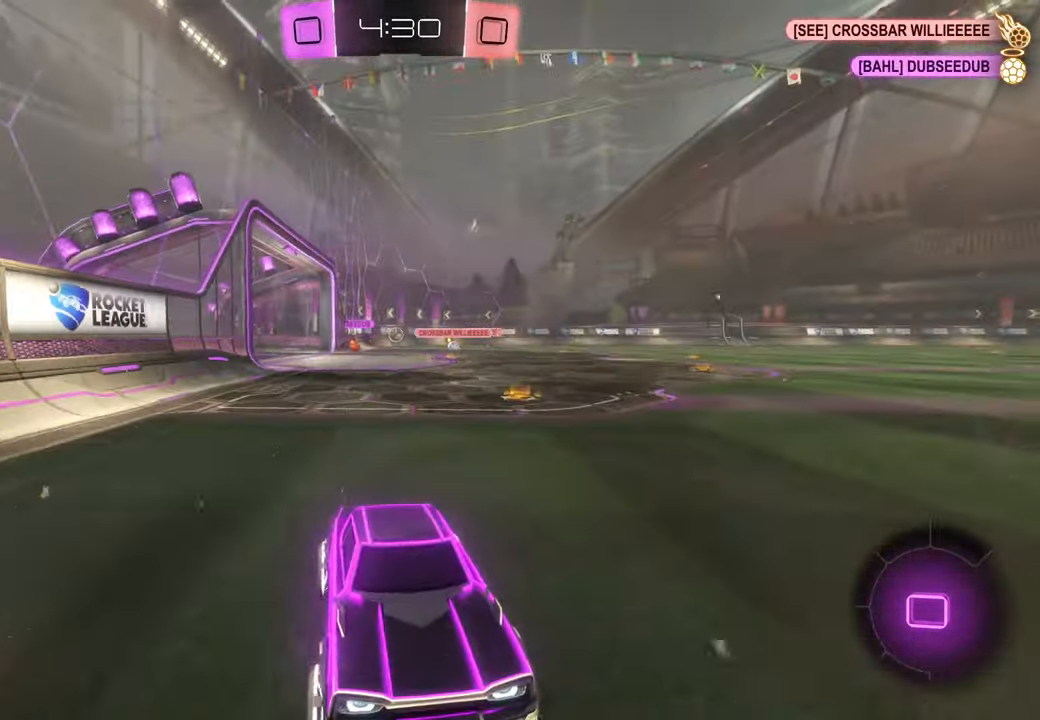
{"dt_ms": 1000, "buttons": ["X"], "left_stick": "left", "right_stick": "center", "events": [[33, "left_stick", "left"], [67, "B", "down"], [617, "B", "up"], [983, "X", "down"]]}
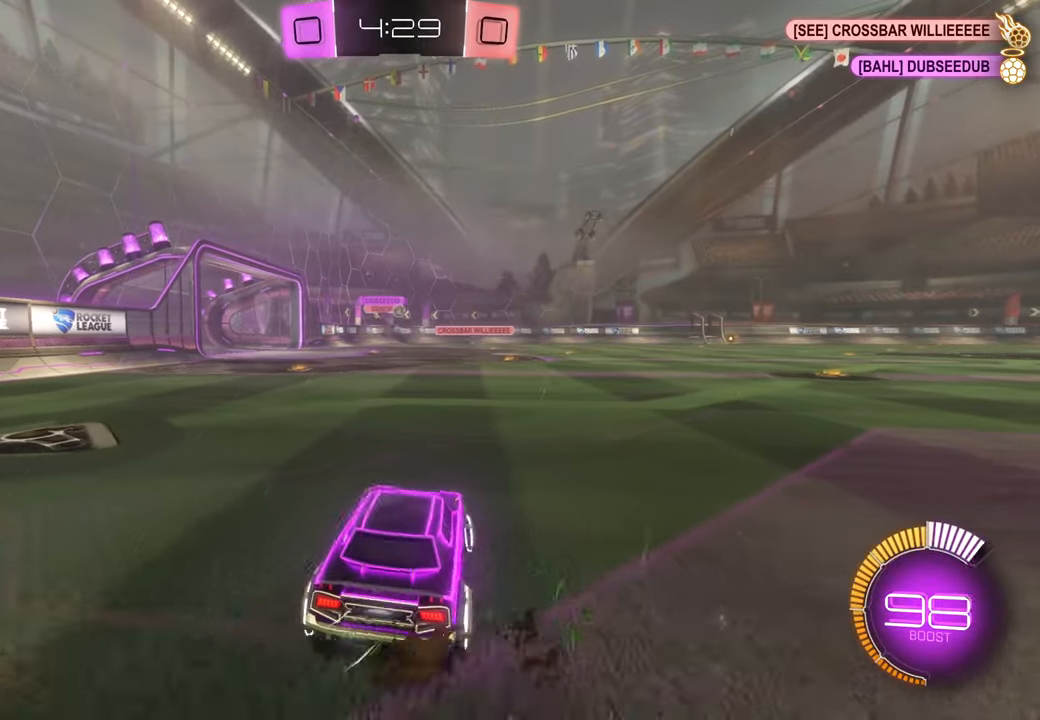
{"dt_ms": 500, "buttons": ["X"], "left_stick": "center", "right_stick": "center", "events": [[33, "left_stick", "center"], [200, "left_stick", "right"], [433, "left_stick", "center"]]}
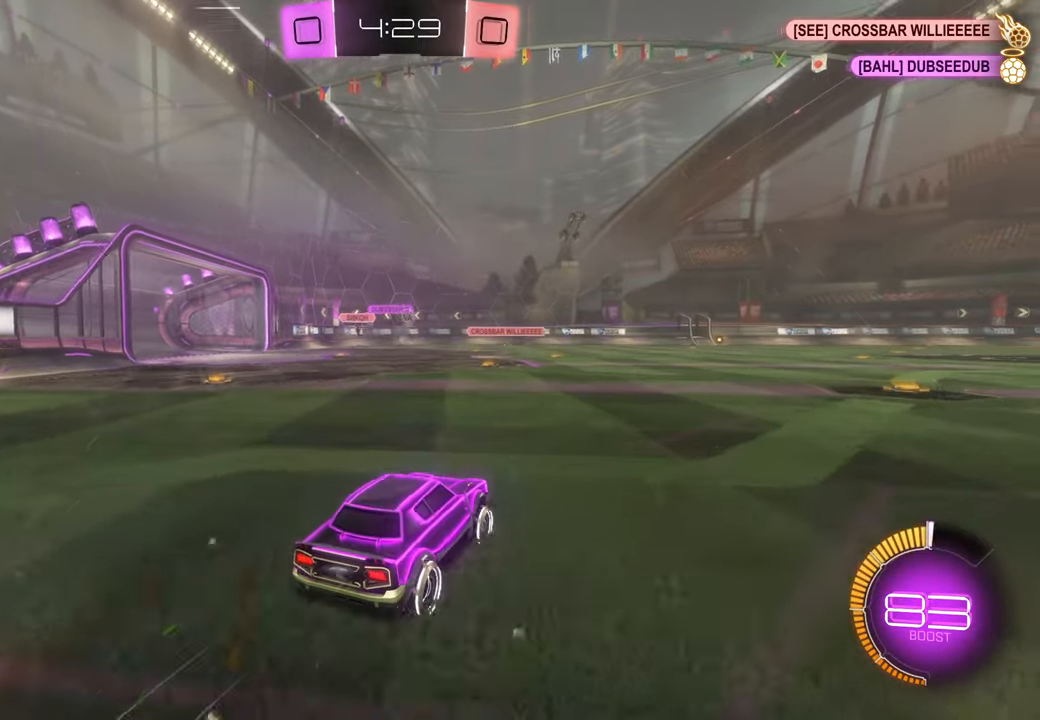
{"dt_ms": 500, "buttons": ["X"], "left_stick": "right", "right_stick": "center", "events": [[33, "left_stick", "left"], [400, "left_stick", "center"], [450, "left_stick", "right"]]}
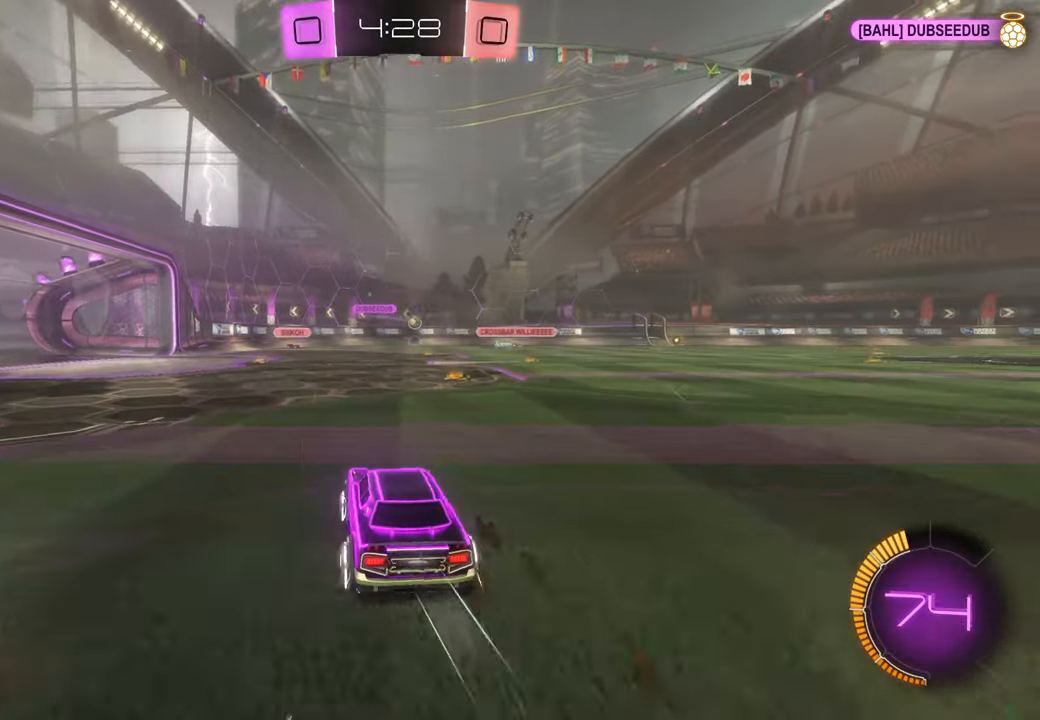
{"dt_ms": 500, "buttons": [], "left_stick": "center", "right_stick": "center", "events": [[100, "left_stick", "center"], [300, "X", "up"]]}
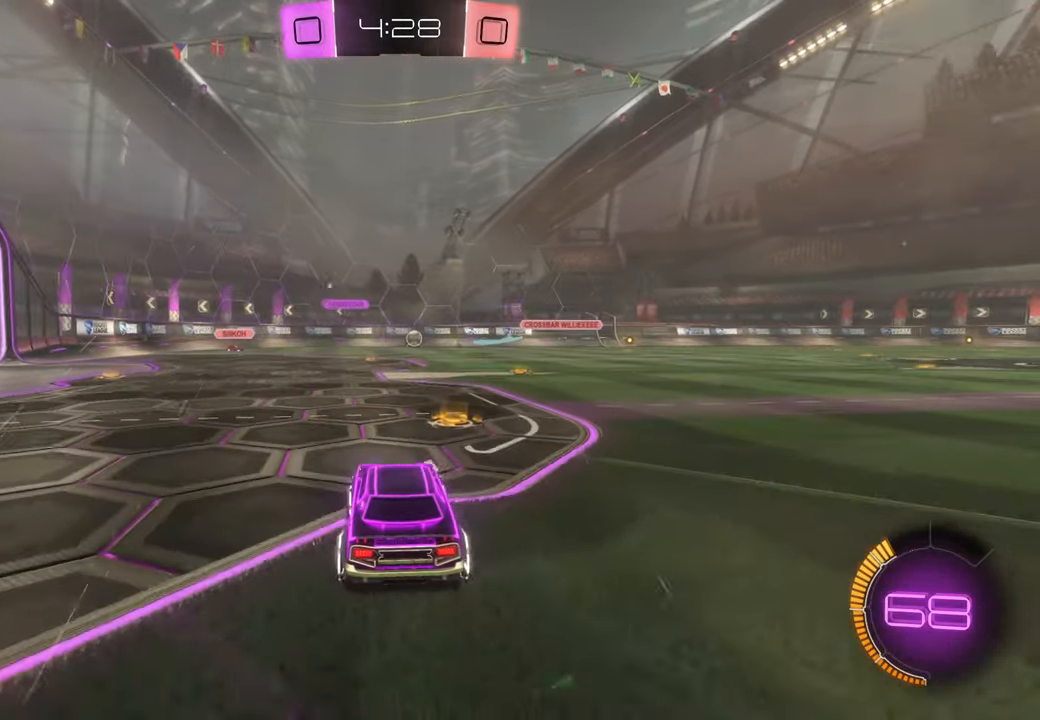
{"dt_ms": 500, "buttons": ["X"], "left_stick": "center", "right_stick": "center", "events": [[67, "left_stick", "right"], [267, "X", "down"], [267, "left_stick", "center"], [333, "left_stick", "right"], [500, "left_stick", "center"]]}
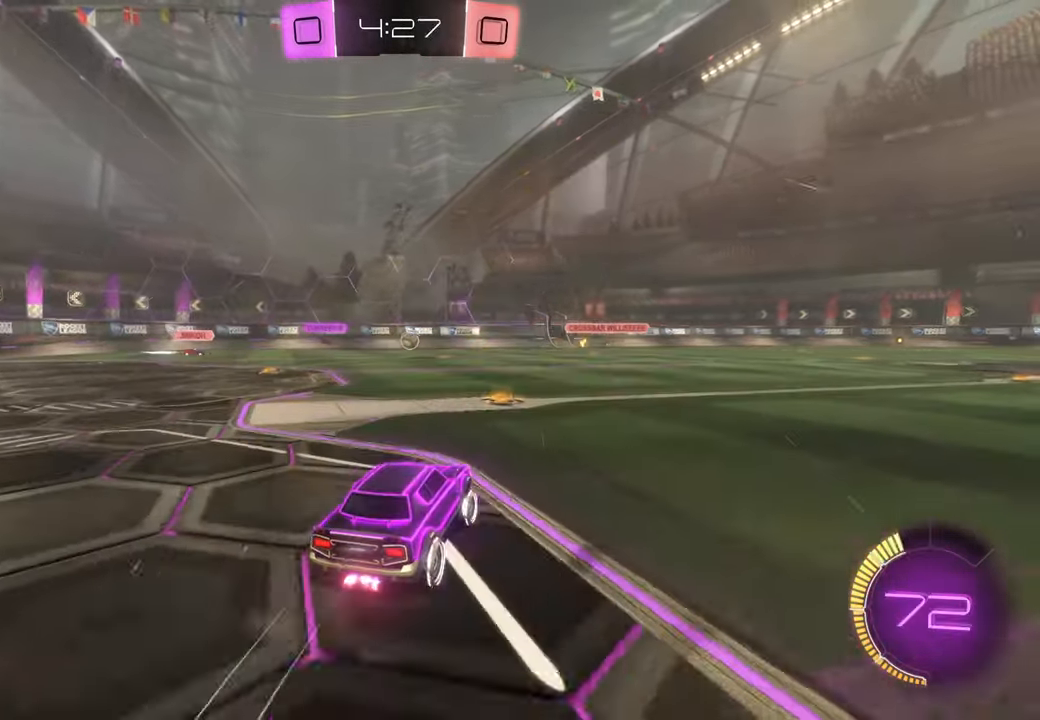
{"dt_ms": 500, "buttons": [], "left_stick": "right", "right_stick": "center"}
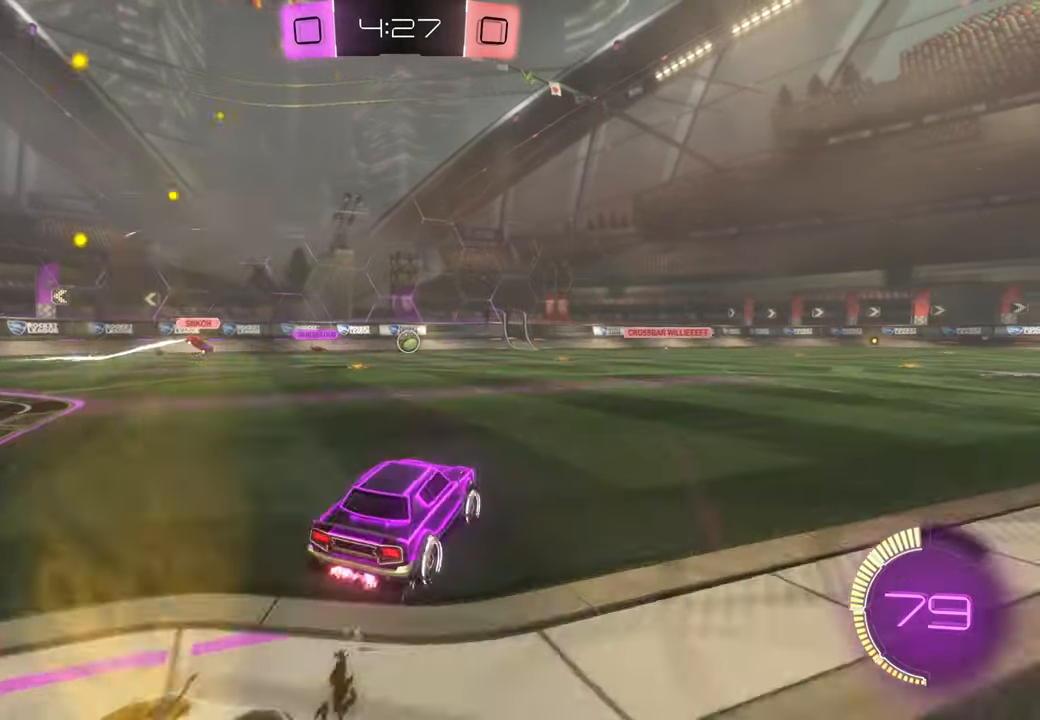
{"dt_ms": 500, "buttons": [], "left_stick": "right", "right_stick": "center", "events": []}
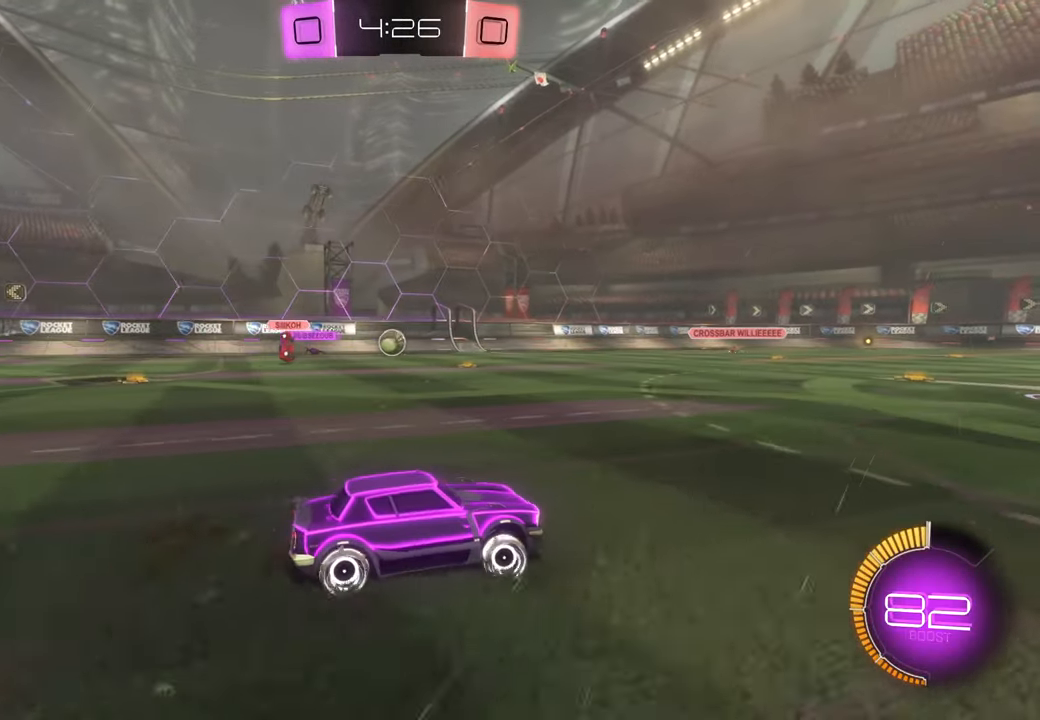
{"dt_ms": 1000, "buttons": [], "left_stick": "left", "right_stick": "center", "events": [[100, "left_stick", "center"], [333, "left_stick", "left"], [533, "left_stick", "center"], [617, "left_stick", "left"]]}
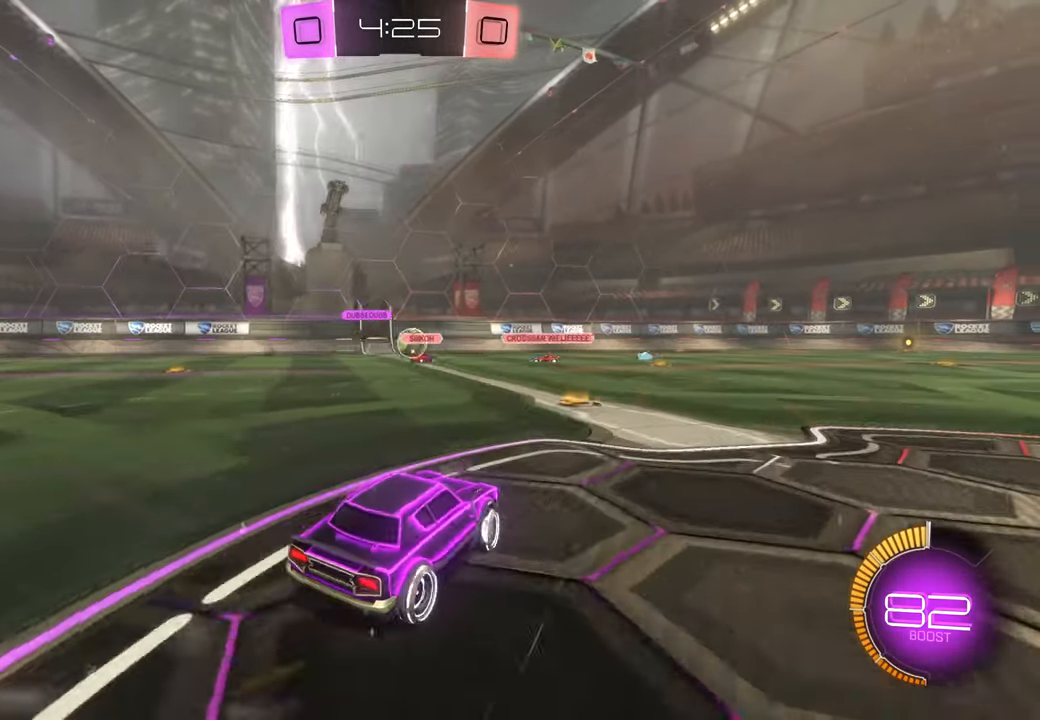
{"dt_ms": 1000, "buttons": [], "left_stick": "right", "right_stick": "center", "events": [[50, "left_stick", "center"], [117, "left_stick", "left"], [350, "left_stick", "center"], [467, "left_stick", "left"], [600, "left_stick", "right"]]}
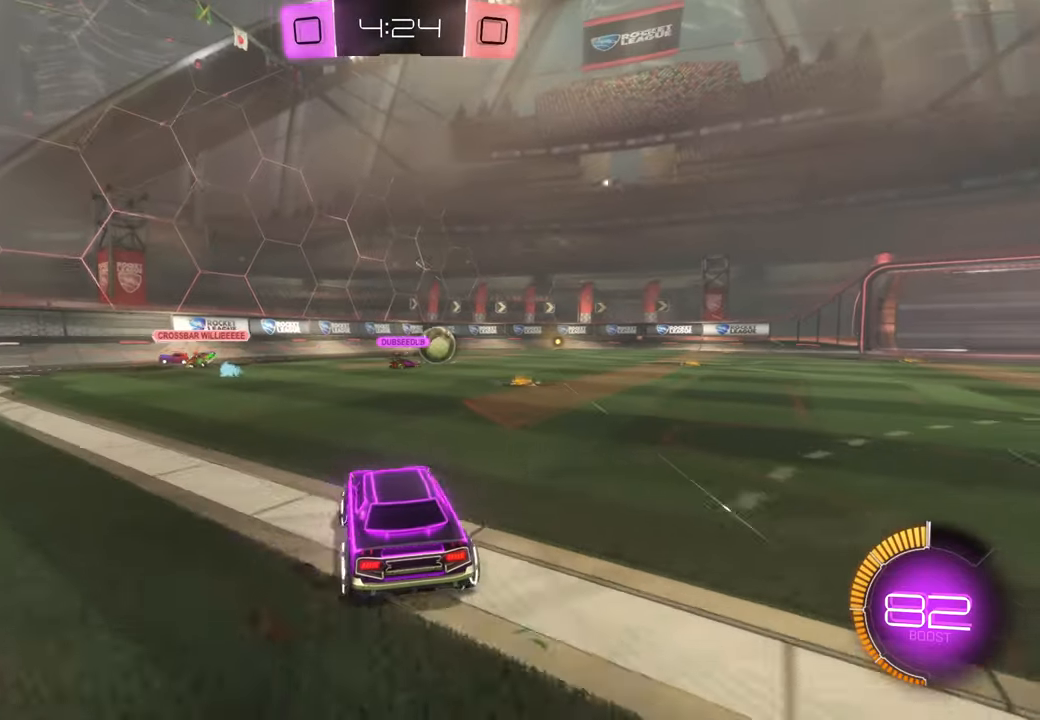
{"dt_ms": 500, "buttons": [], "left_stick": "center", "right_stick": "center", "events": [[150, "left_stick", "center"], [333, "left_stick", "right"], [500, "left_stick", "center"]]}
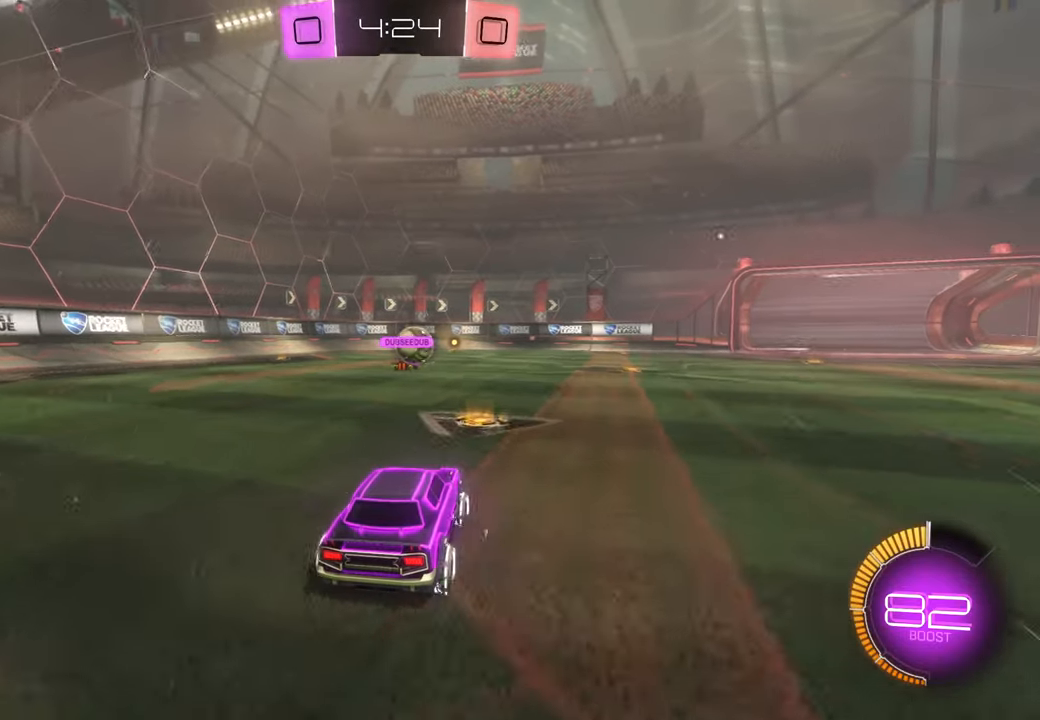
{"dt_ms": 500, "buttons": [], "left_stick": "right", "right_stick": "center", "events": [[100, "left_stick", "right"]]}
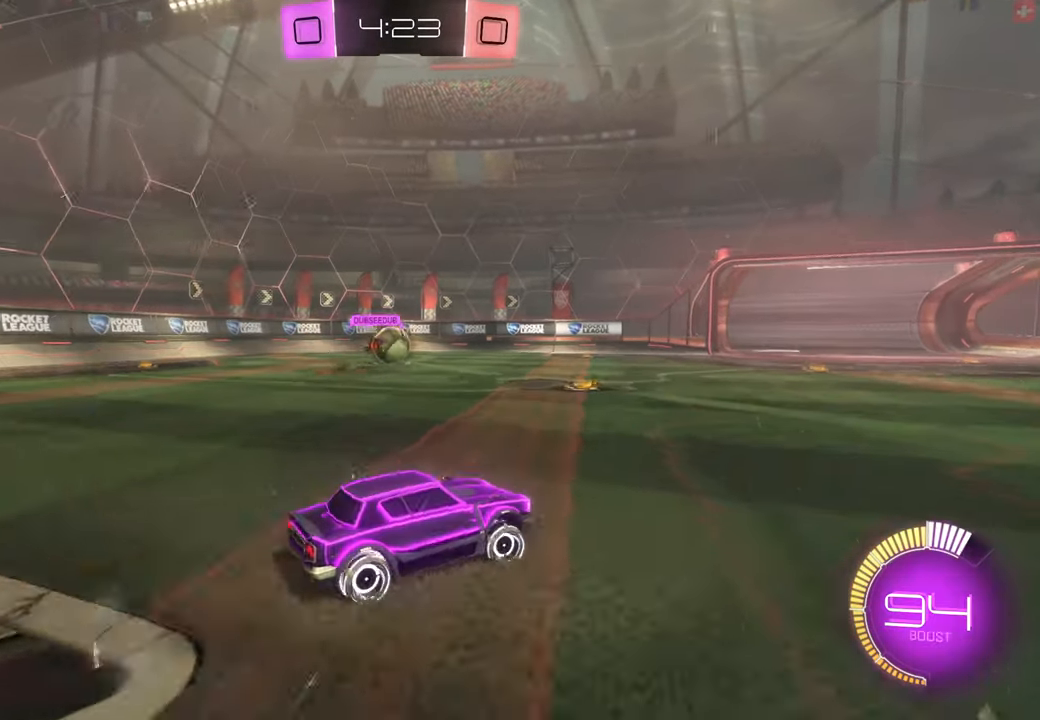
{"dt_ms": 500, "buttons": [], "left_stick": "center", "right_stick": "center", "events": [[233, "left_stick", "center"]]}
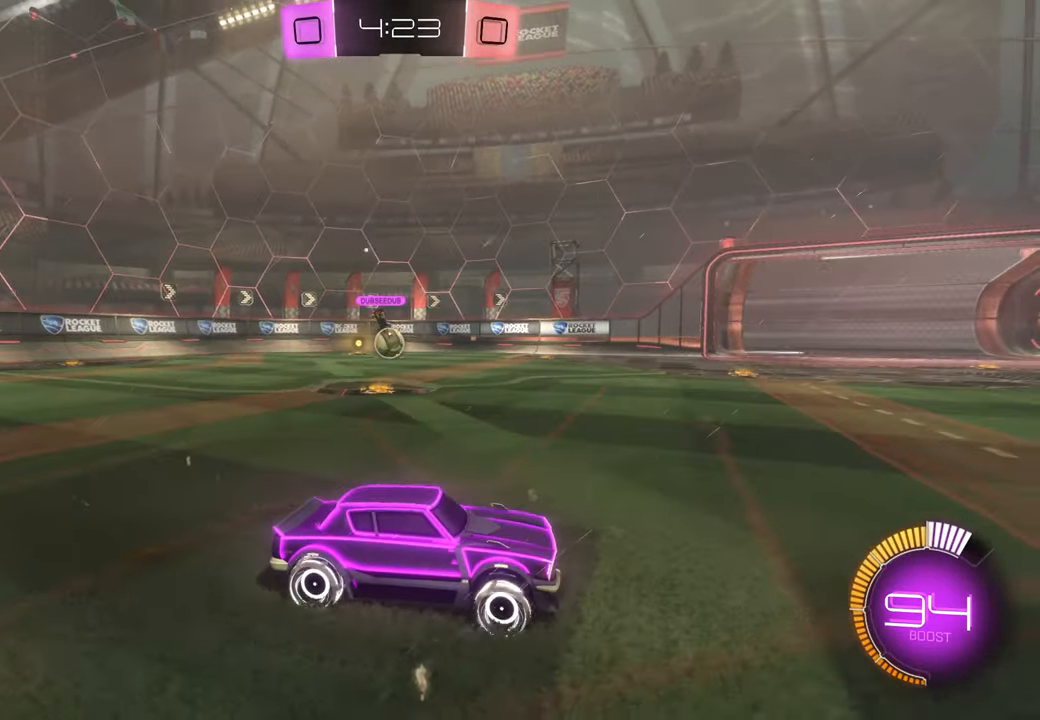
{"dt_ms": 500, "buttons": [], "left_stick": "right", "right_stick": "center", "events": [[317, "left_stick", "right"]]}
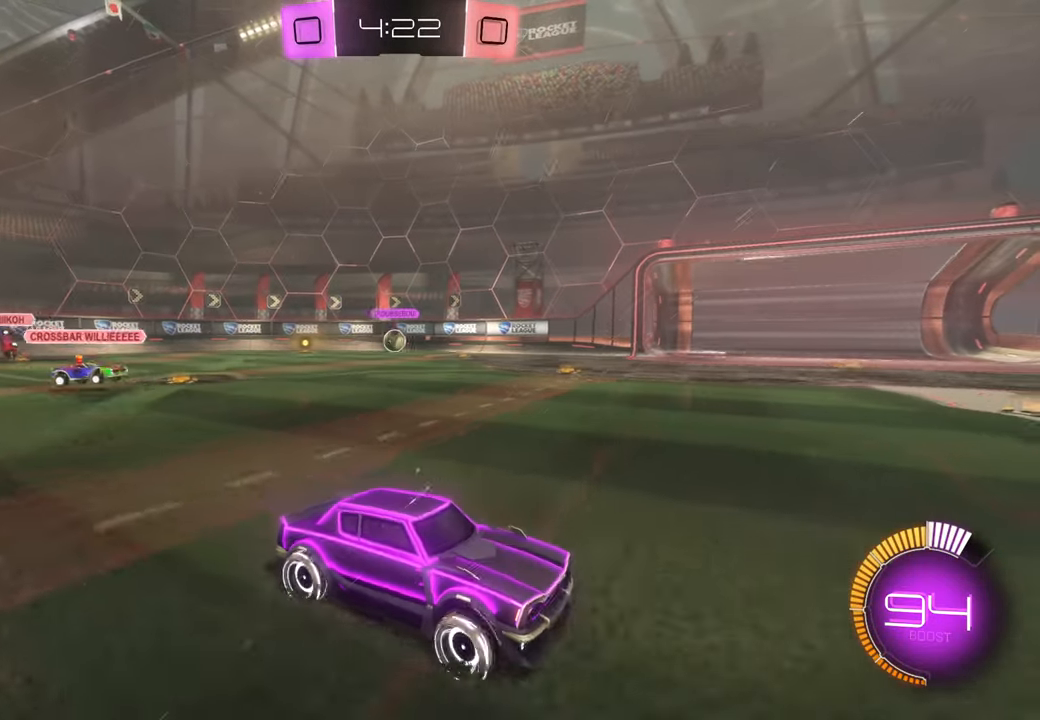
{"dt_ms": 500, "buttons": [], "left_stick": "right", "right_stick": "center", "events": [[200, "left_stick", "center"], [333, "left_stick", "right"]]}
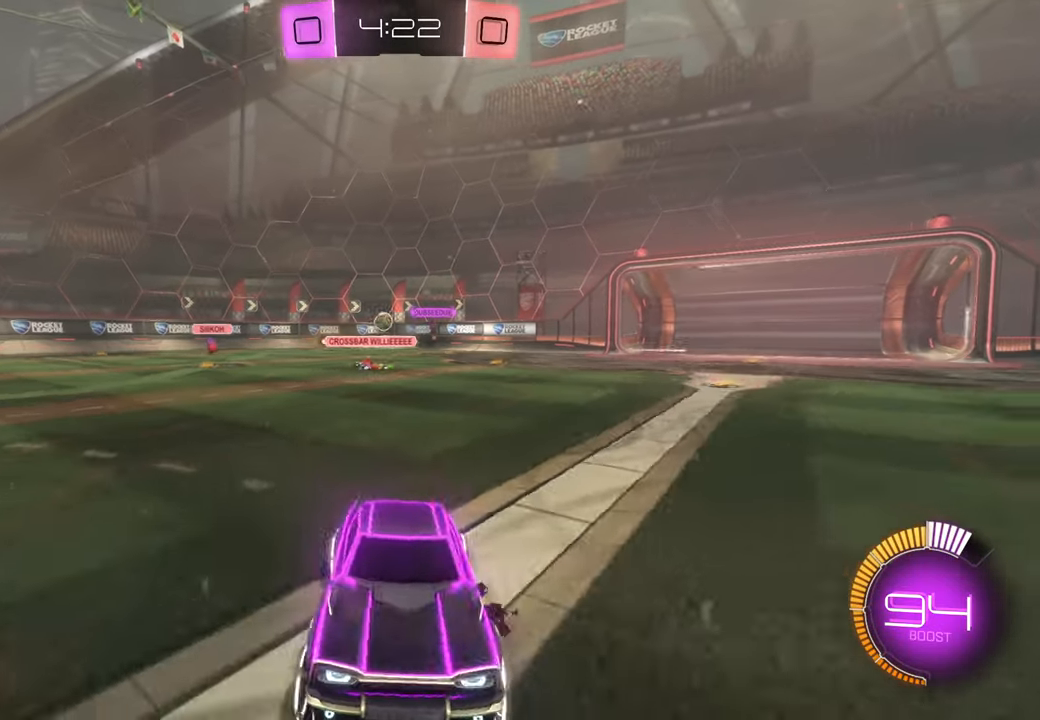
{"dt_ms": 500, "buttons": [], "left_stick": "right", "right_stick": "center", "events": [[100, "B", "down"], [267, "B", "up"]]}
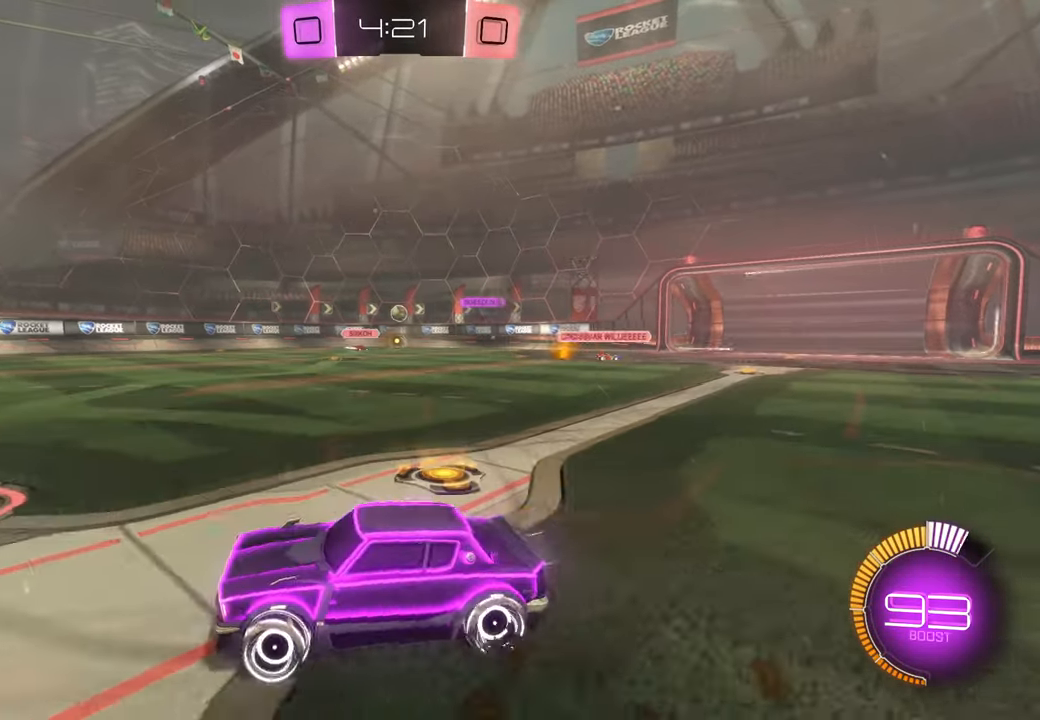
{"dt_ms": 500, "buttons": ["X"], "left_stick": "center", "right_stick": "center", "events": [[17, "X", "down"], [67, "DPAD_DOWN", "down"], [83, "DPAD_DOWN", "up"], [250, "left_stick", "center"]]}
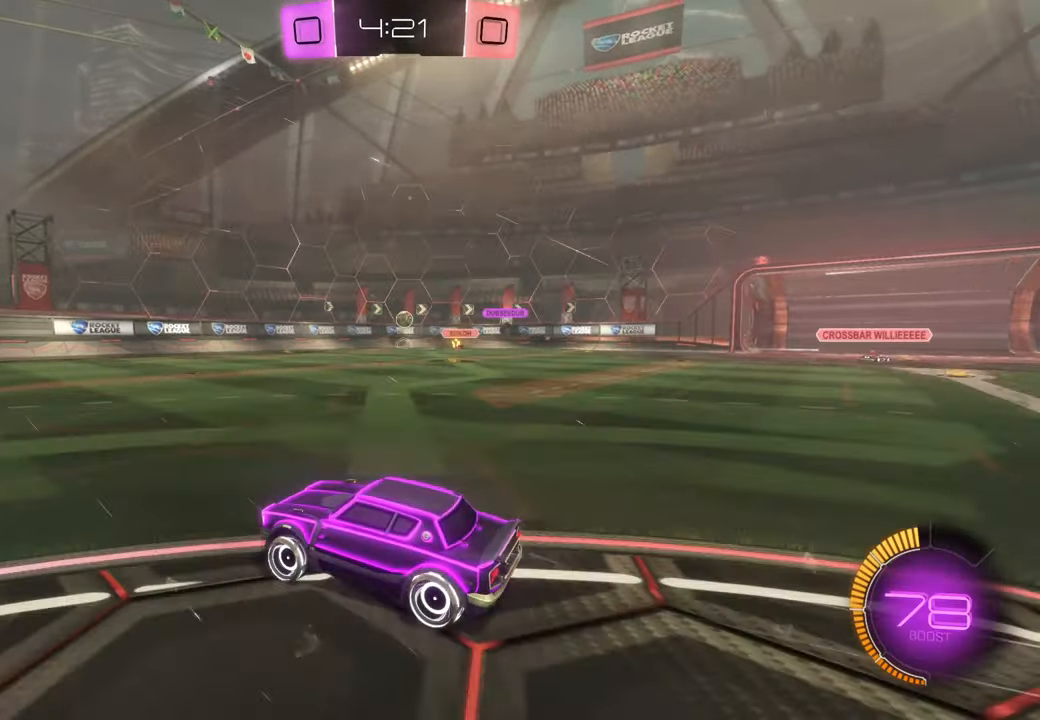
{"dt_ms": 1000, "buttons": [], "left_stick": "right", "right_stick": "center"}